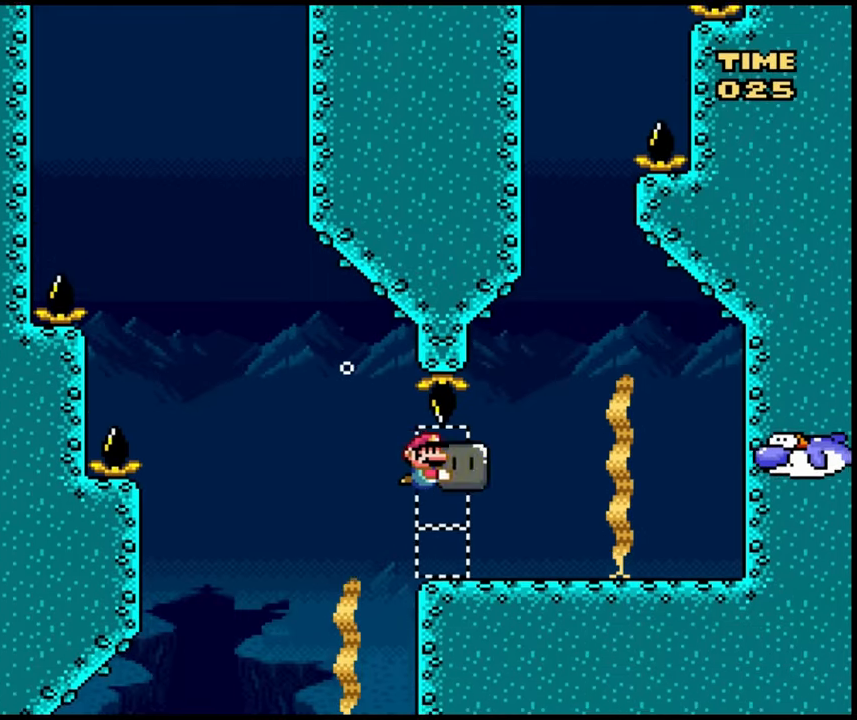
Gameplay with a controller (Nintendo layout); each line is a JSON object with the inputs held at the frame after it. "events" lists button and stick changes between this image and that frame as [ms after this image, input, new state], when the widget could be followed in between. Not read: A DPAD_DOWN DPAD_UP L3 R1 R3 X Y.
{"buttons": [], "events": [[267, "B", "down"], [333, "B", "up"], [383, "B", "down"], [383, "DPAD_RIGHT", "up"], [467, "B", "up"]]}
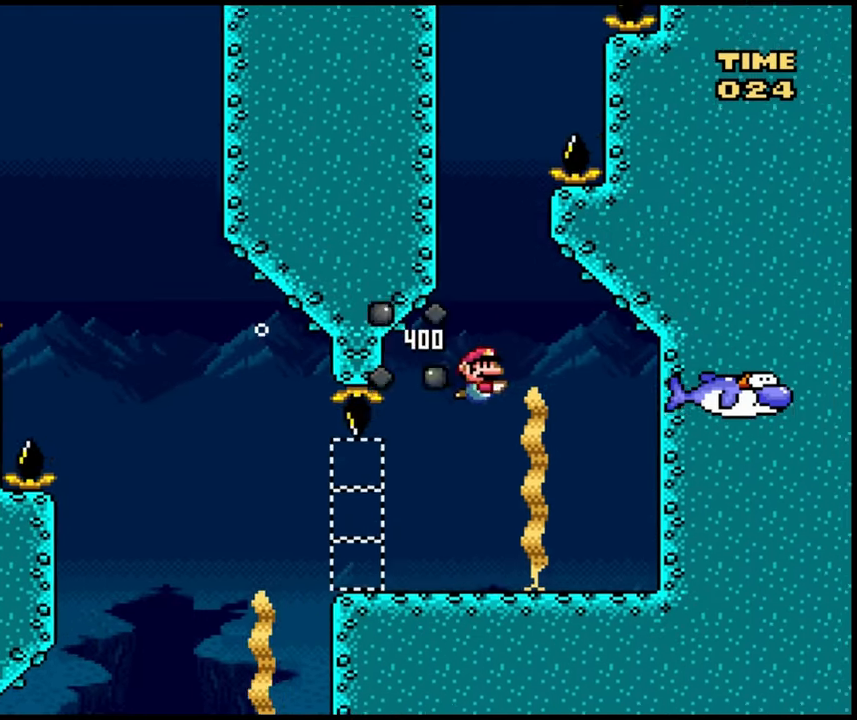
{"buttons": ["DPAD_RIGHT"], "events": [[33, "DPAD_LEFT", "down"], [50, "B", "down"], [133, "B", "up"], [200, "B", "down"], [233, "DPAD_LEFT", "up"], [267, "DPAD_RIGHT", "down"], [283, "B", "up"], [367, "B", "down"], [450, "B", "up"]]}
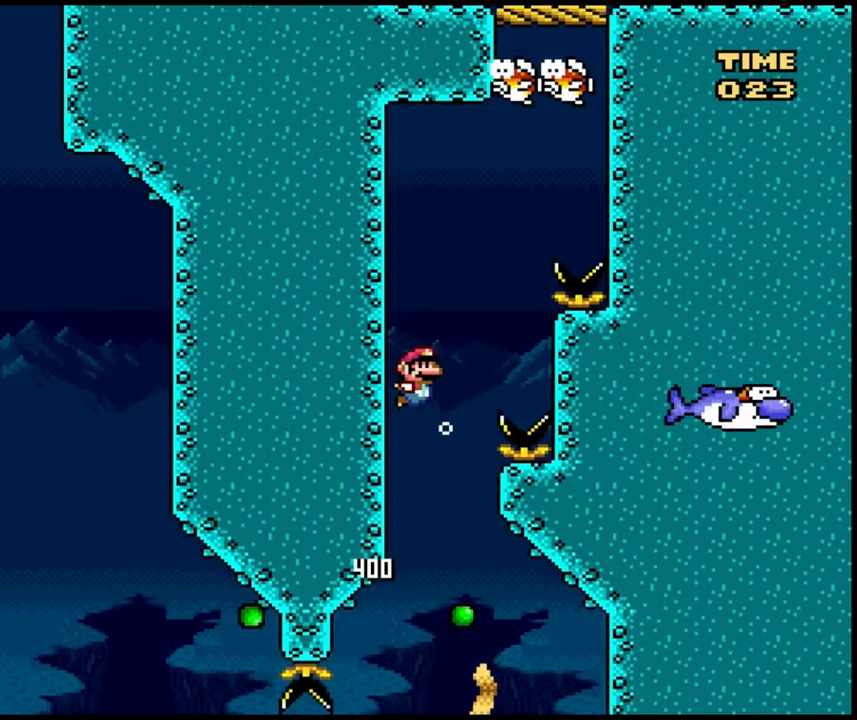
{"buttons": ["B", "DPAD_RIGHT"], "events": [[33, "B", "down"], [133, "B", "up"], [133, "DPAD_RIGHT", "up"], [183, "B", "down"], [317, "DPAD_RIGHT", "down"]]}
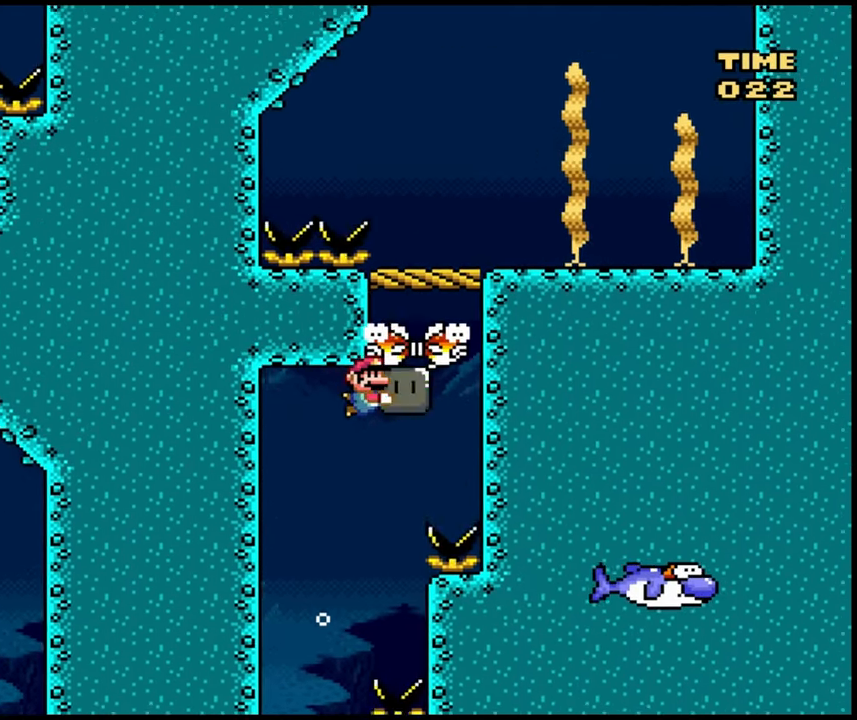
{"buttons": ["B"], "events": [[17, "B", "up"], [67, "DPAD_RIGHT", "up"], [183, "DPAD_RIGHT", "down"], [300, "B", "down"], [367, "B", "up"], [433, "B", "down"], [433, "DPAD_RIGHT", "up"]]}
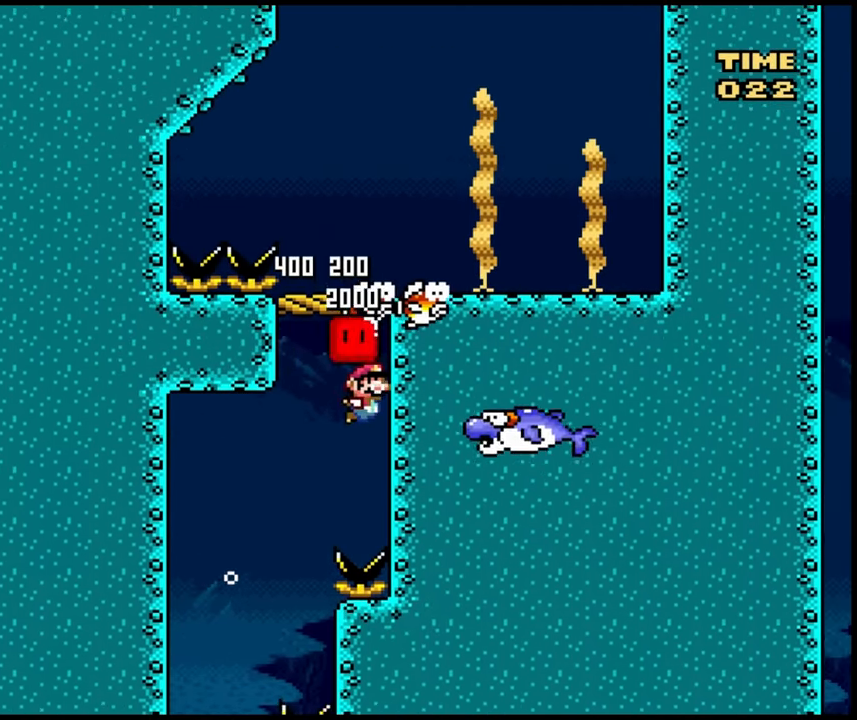
{"buttons": [], "events": [[17, "B", "up"], [100, "B", "down"], [100, "DPAD_RIGHT", "down"], [333, "B", "up"], [417, "B", "down"], [467, "B", "up"], [500, "DPAD_RIGHT", "up"]]}
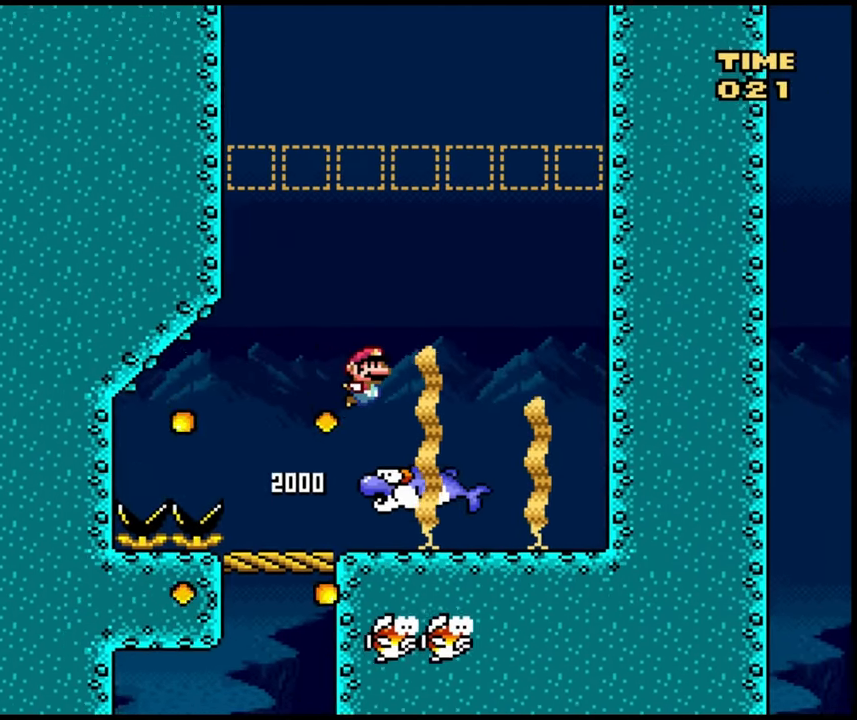
{"buttons": [], "events": [[100, "B", "down"], [167, "B", "up"]]}
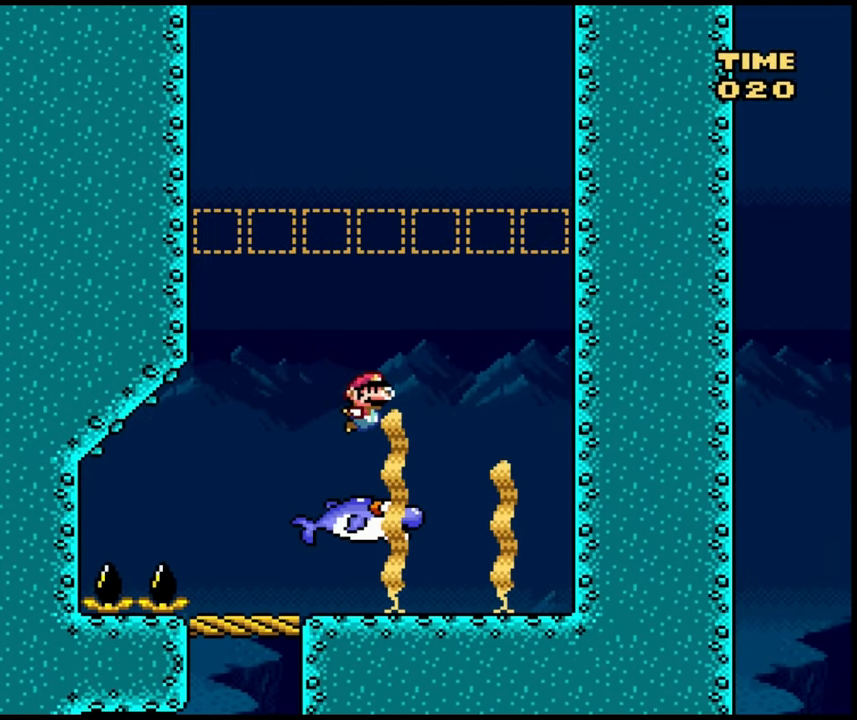
{"buttons": [], "events": []}
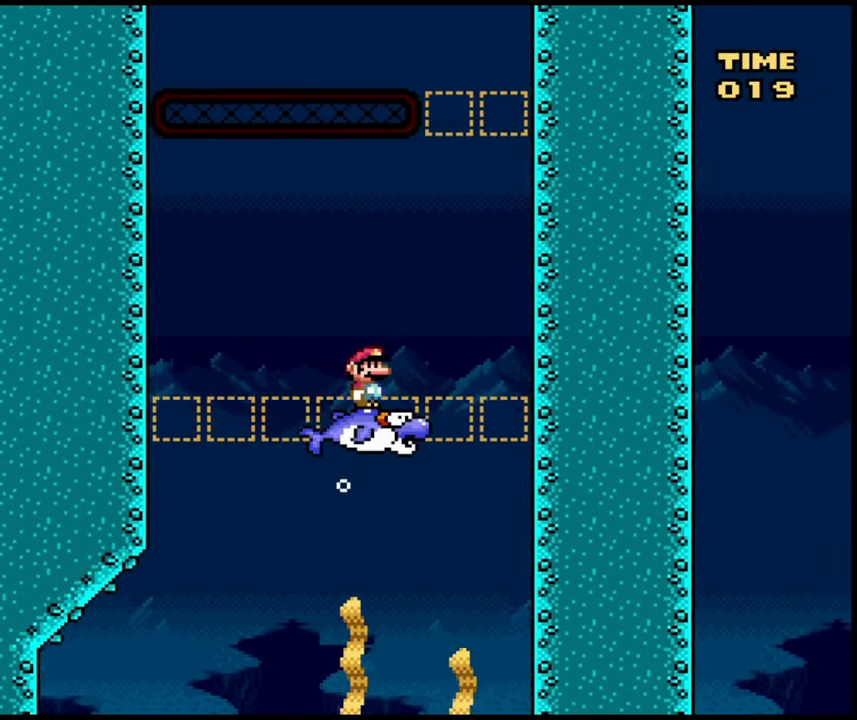
{"buttons": [], "events": [[233, "DPAD_RIGHT", "down"], [417, "DPAD_RIGHT", "up"]]}
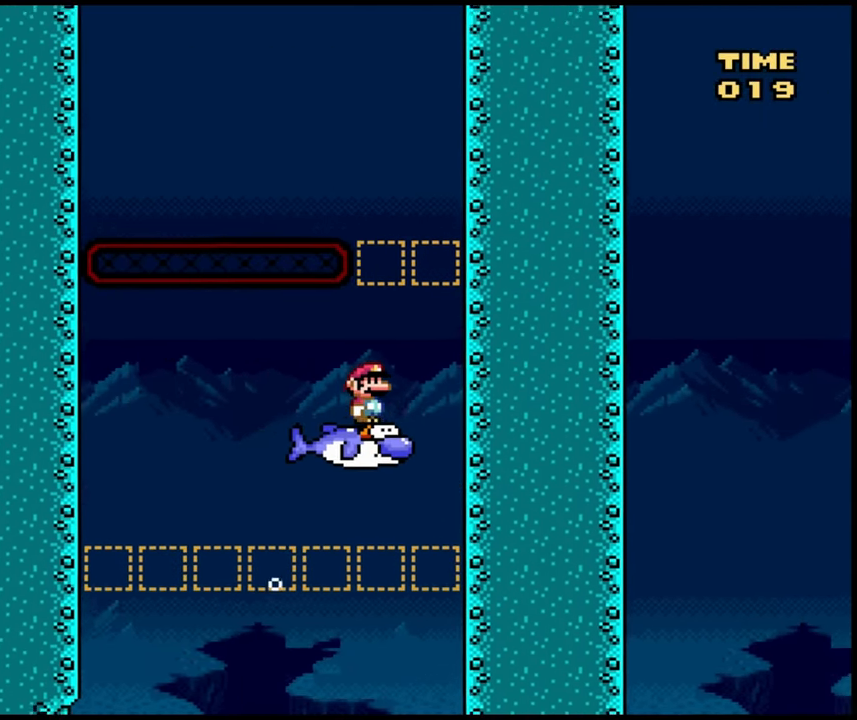
{"buttons": [], "events": [[100, "DPAD_RIGHT", "down"], [283, "DPAD_RIGHT", "up"], [383, "DPAD_RIGHT", "down"], [467, "DPAD_RIGHT", "up"]]}
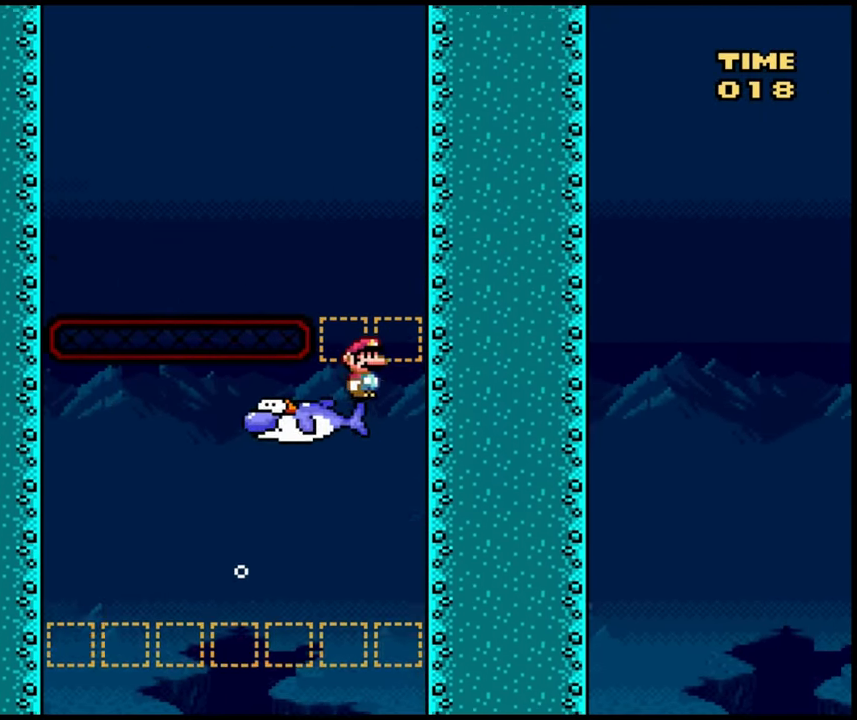
{"buttons": ["DPAD_LEFT"], "events": [[67, "DPAD_RIGHT", "down"], [200, "DPAD_RIGHT", "up"], [333, "DPAD_LEFT", "down"]]}
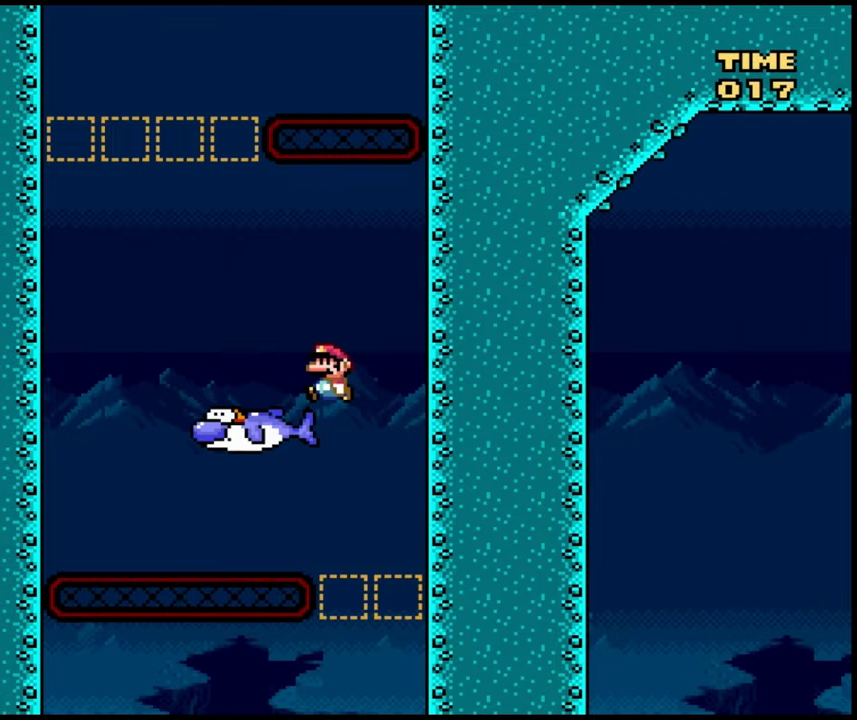
{"buttons": ["DPAD_LEFT"], "events": []}
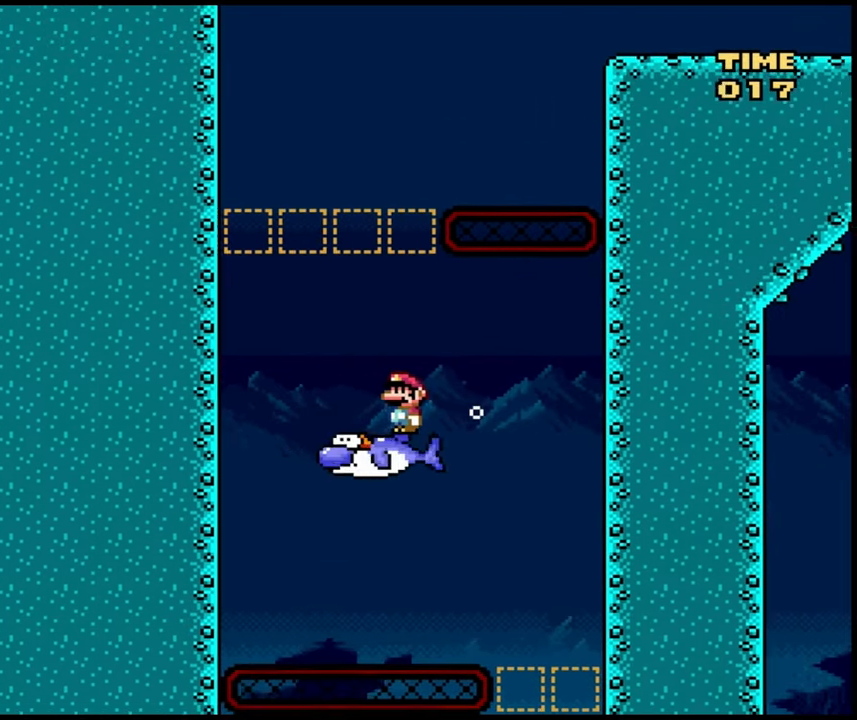
{"buttons": ["DPAD_RIGHT"], "events": [[483, "DPAD_LEFT", "up"], [500, "DPAD_RIGHT", "down"]]}
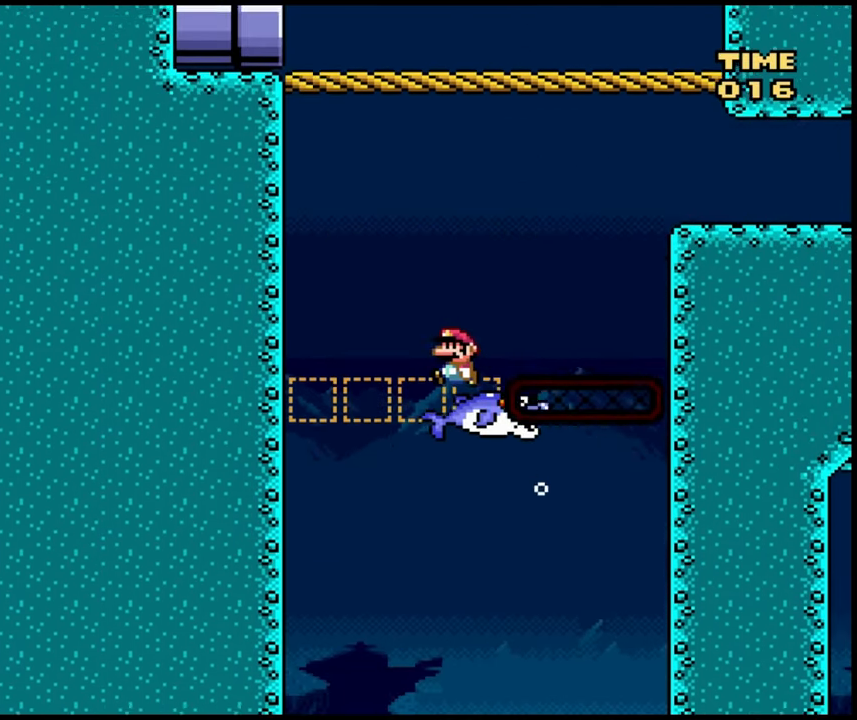
{"buttons": ["DPAD_RIGHT"], "events": []}
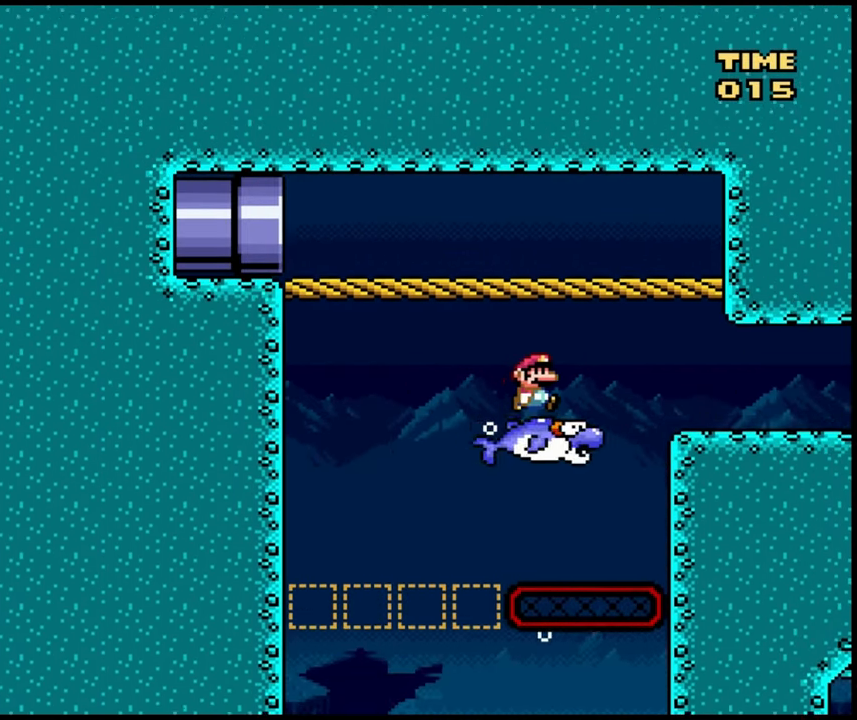
{"buttons": ["DPAD_RIGHT"], "events": [[200, "B", "down"], [267, "B", "up"]]}
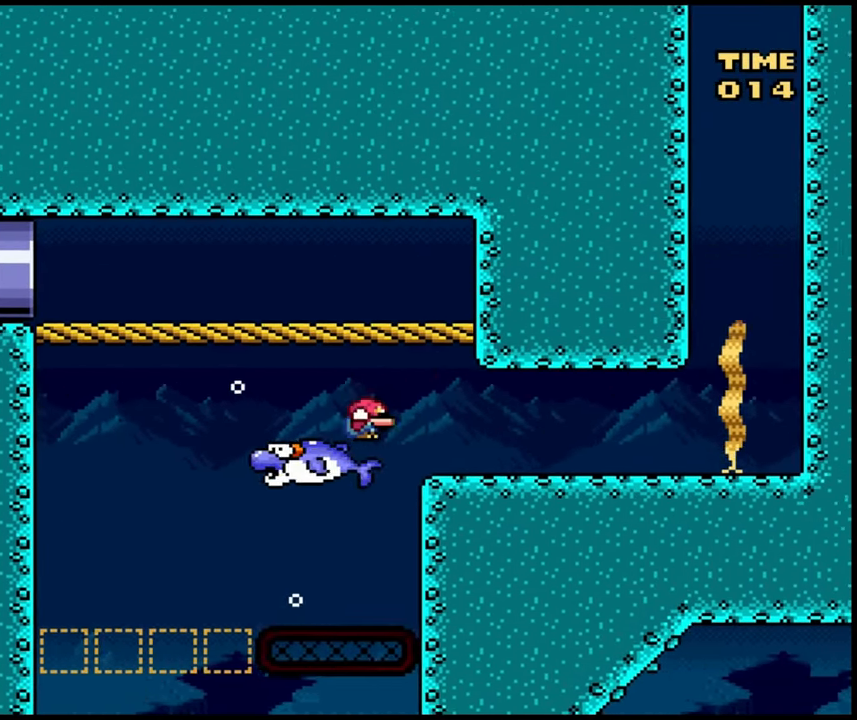
{"buttons": ["DPAD_RIGHT"], "events": []}
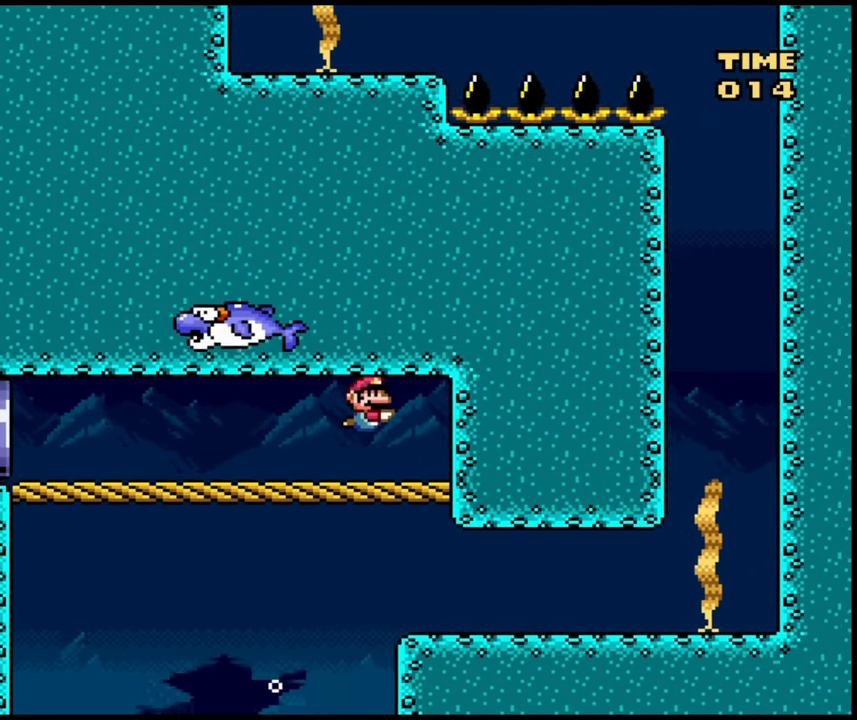
{"buttons": ["DPAD_LEFT"], "events": [[117, "DPAD_RIGHT", "up"], [150, "DPAD_LEFT", "down"], [317, "B", "down"], [417, "B", "up"]]}
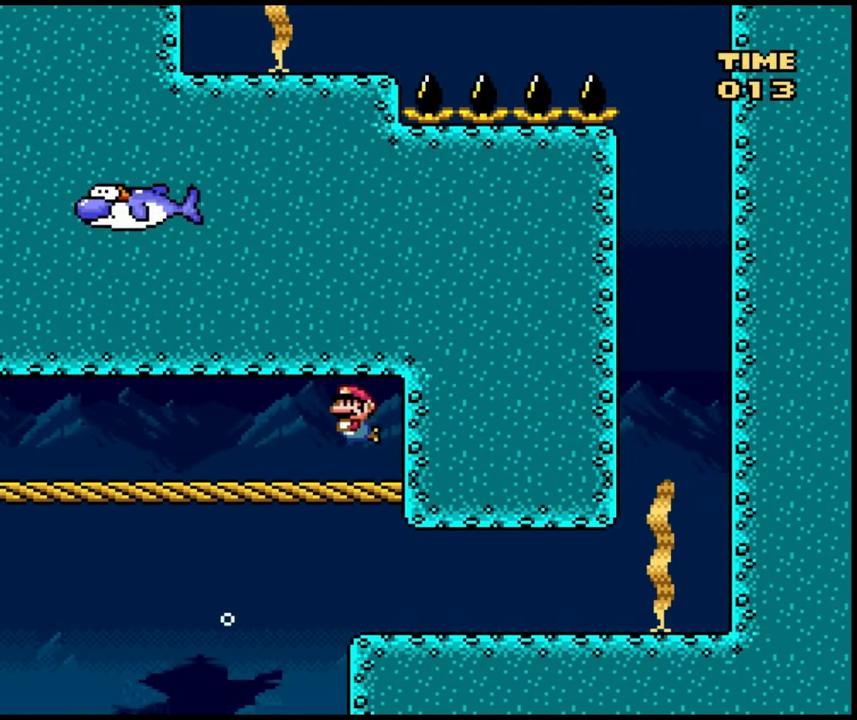
{"buttons": ["B", "DPAD_LEFT"]}
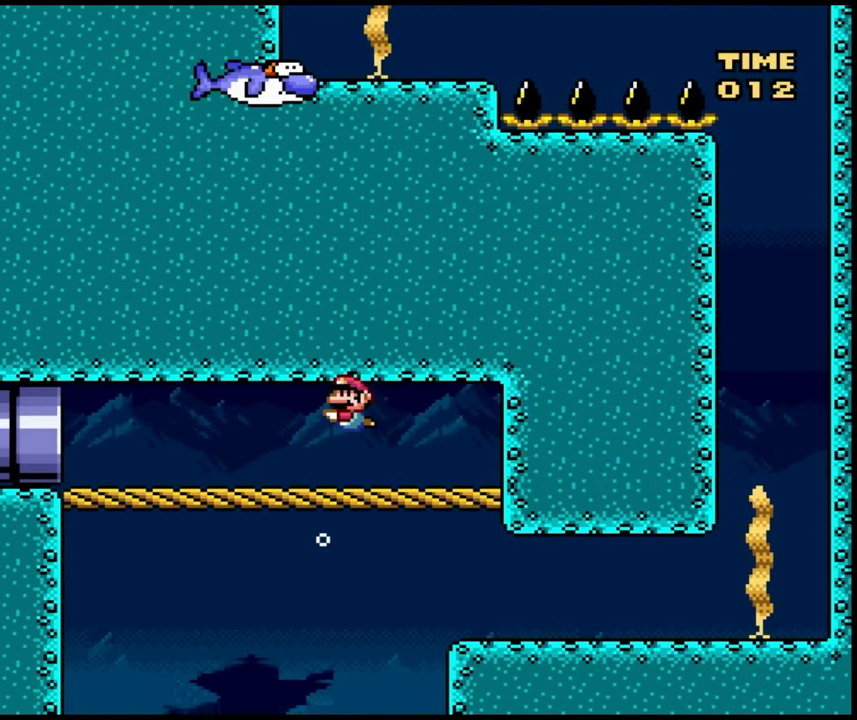
{"buttons": ["DPAD_LEFT"], "events": [[33, "B", "up"], [133, "B", "down"], [233, "B", "up"], [333, "B", "down"], [433, "B", "up"]]}
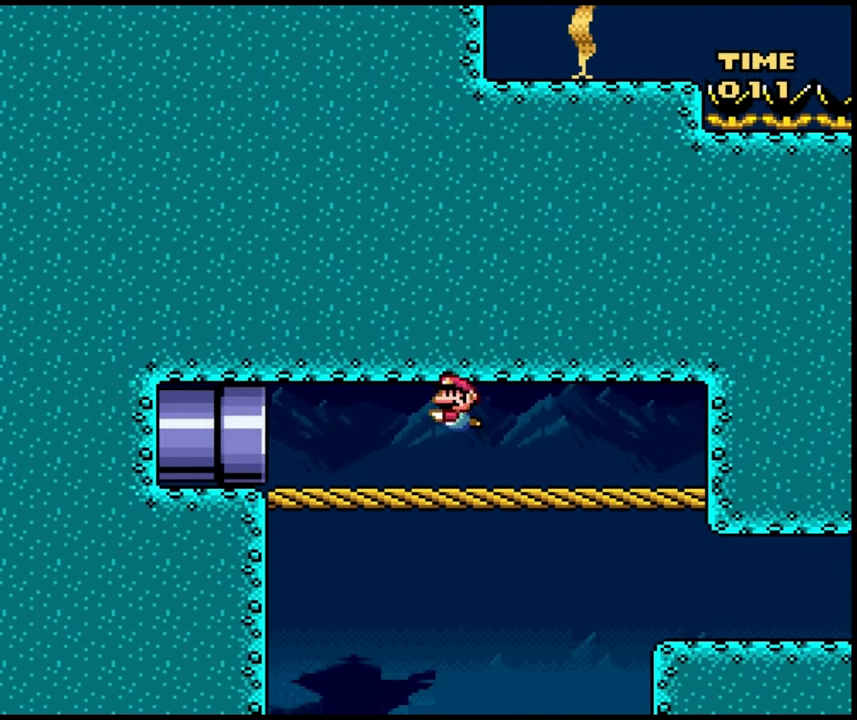
{"buttons": ["DPAD_LEFT"], "events": [[33, "B", "down"], [150, "B", "up"], [317, "B", "down"], [400, "B", "up"]]}
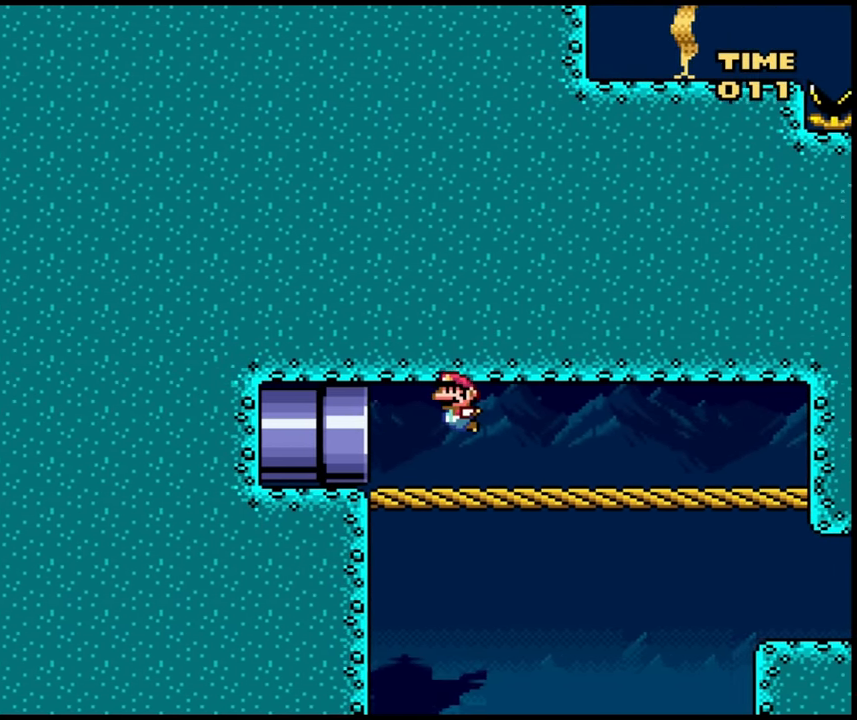
{"buttons": ["DPAD_LEFT"], "events": []}
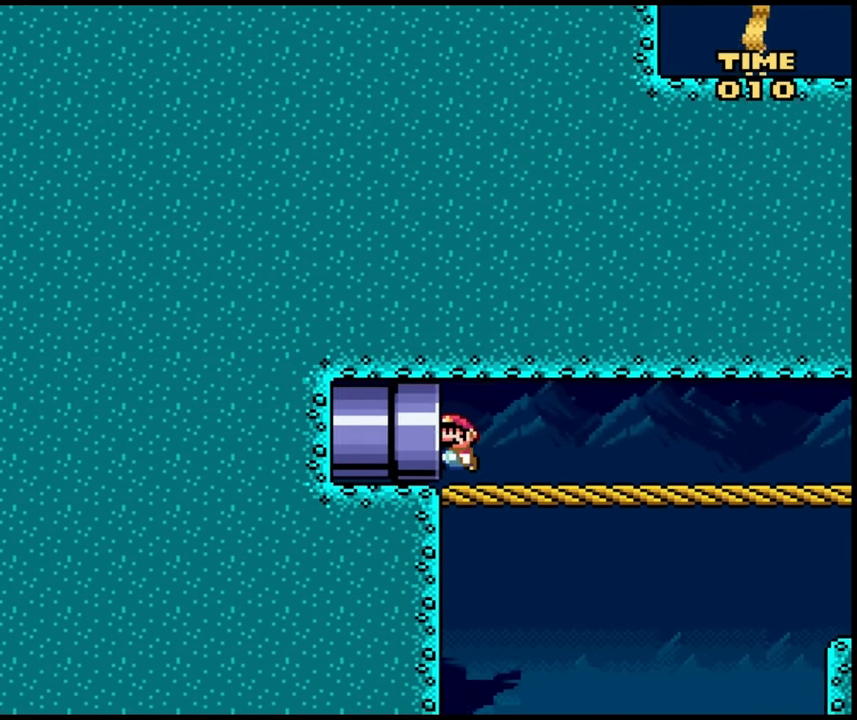
{"buttons": [], "events": [[300, "DPAD_LEFT", "up"]]}
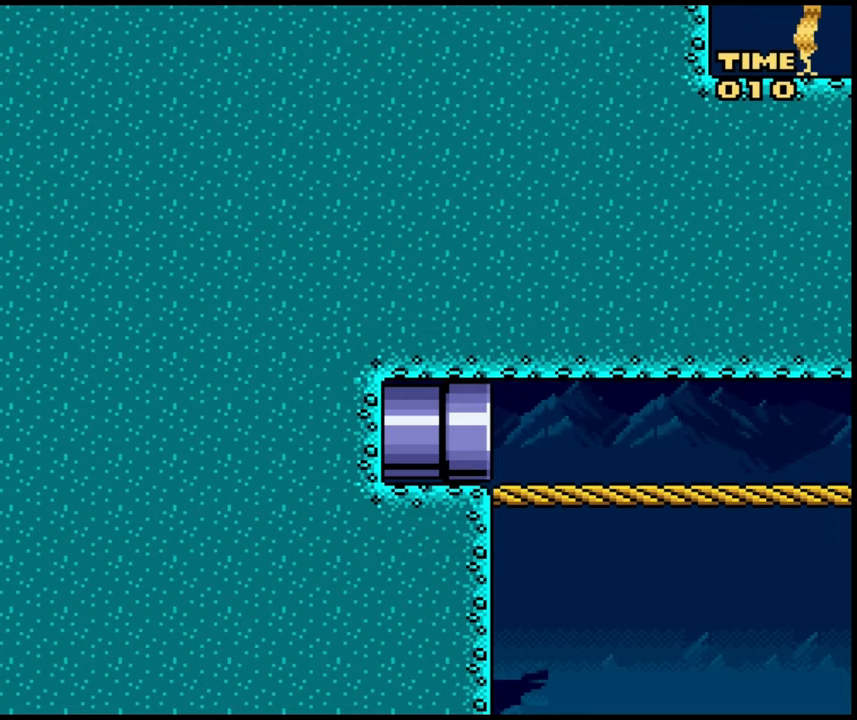
{"buttons": [], "events": []}
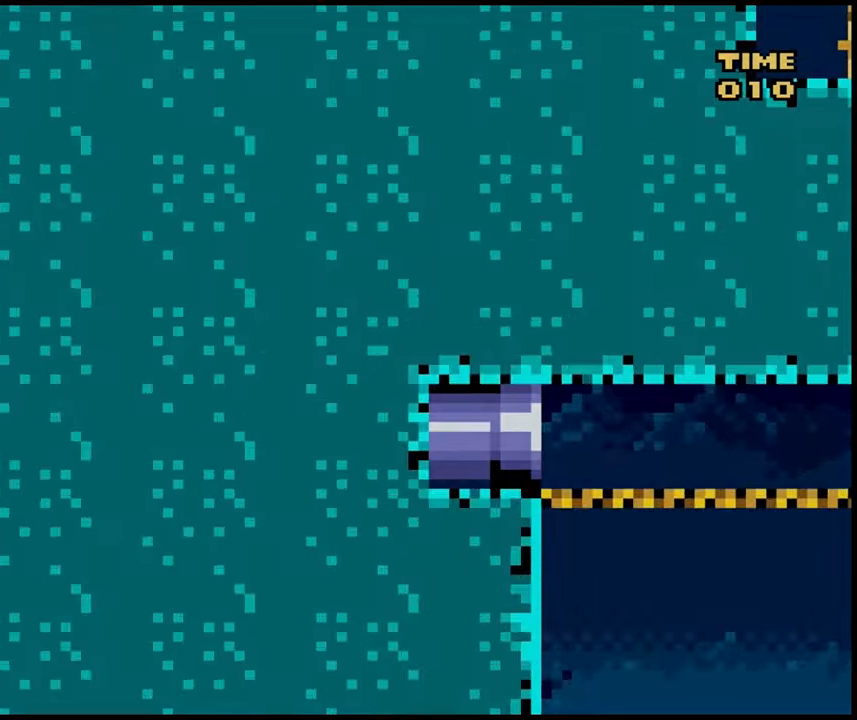
{"buttons": [], "events": []}
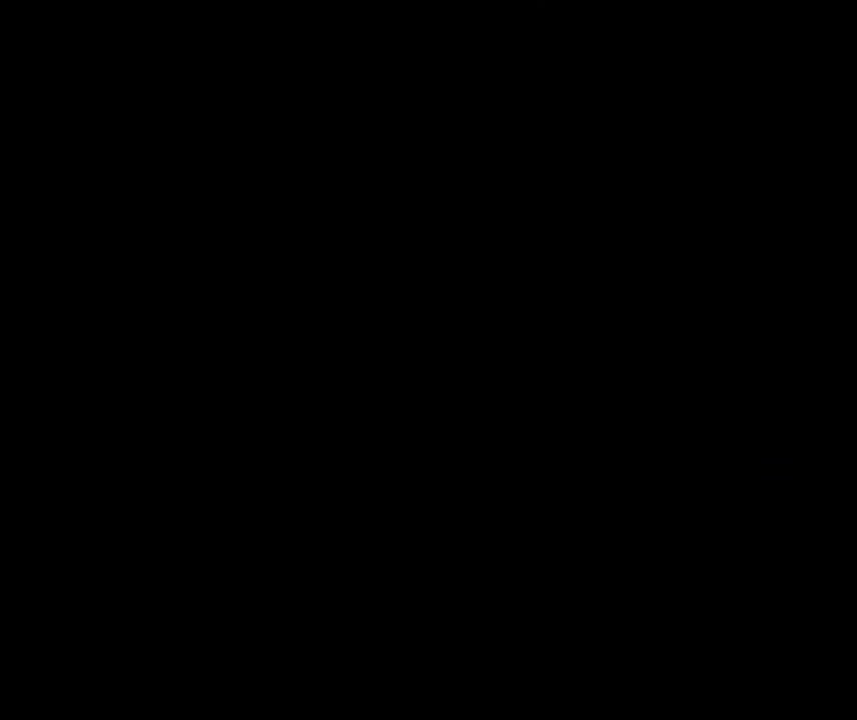
{"buttons": [], "events": []}
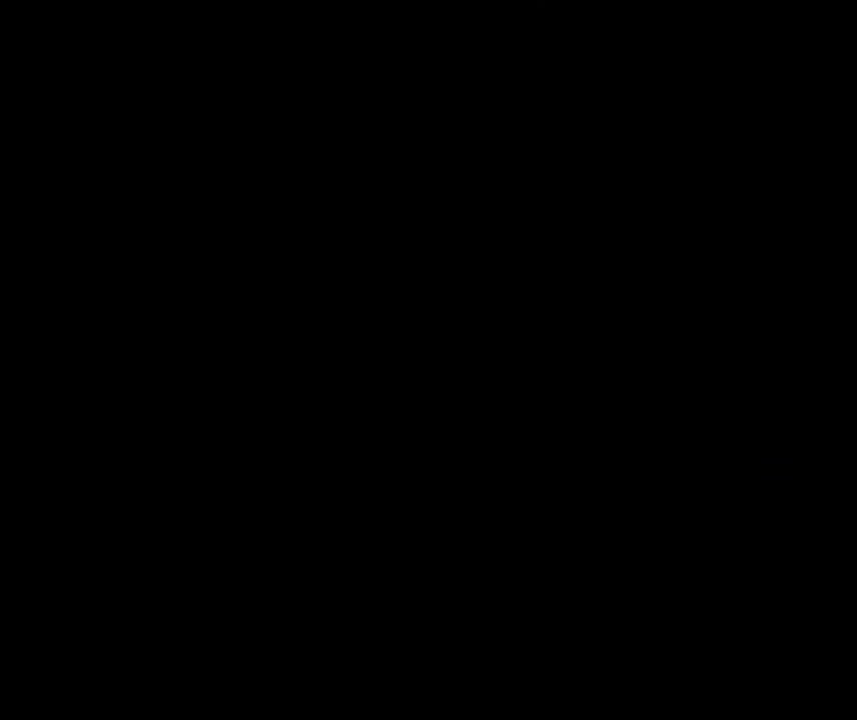
{"buttons": [], "events": []}
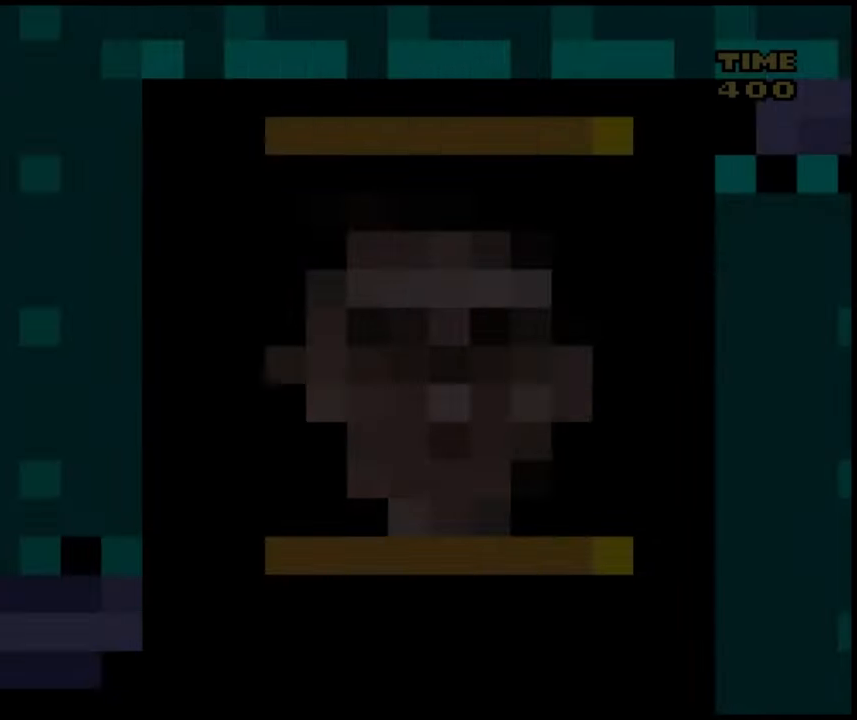
{"buttons": [], "events": []}
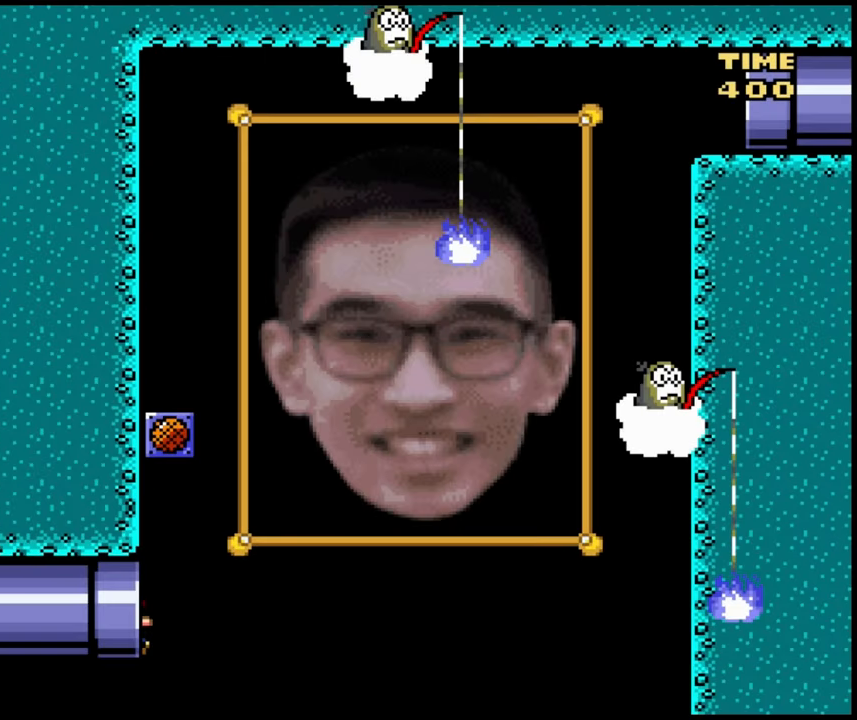
{"buttons": [], "events": []}
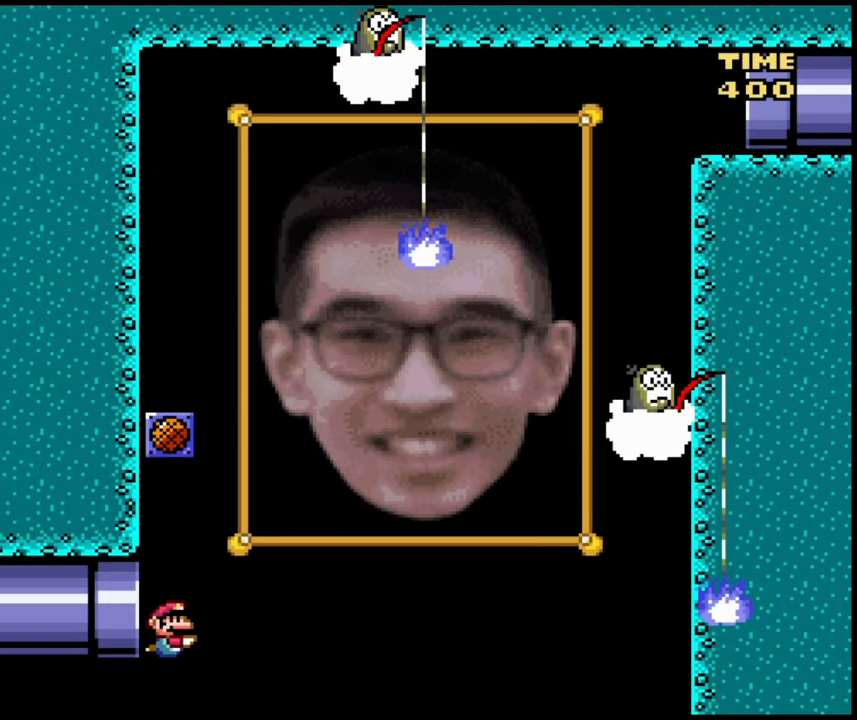
{"buttons": [], "events": [[233, "B", "down"], [467, "B", "up"]]}
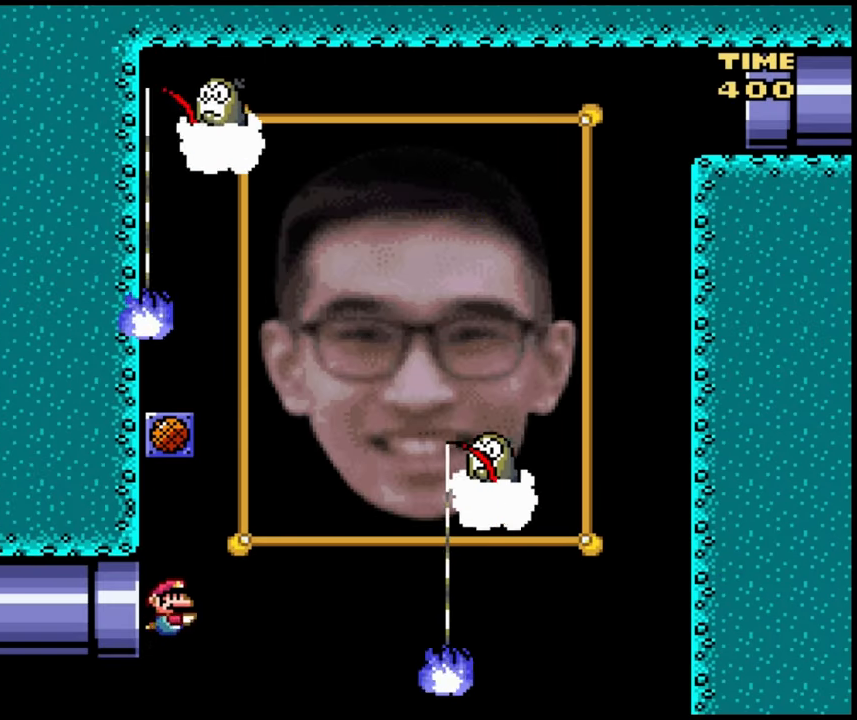
{"buttons": ["DPAD_LEFT"], "events": [[67, "B", "down"], [183, "B", "up"], [233, "B", "down"], [367, "B", "up"], [467, "DPAD_LEFT", "down"]]}
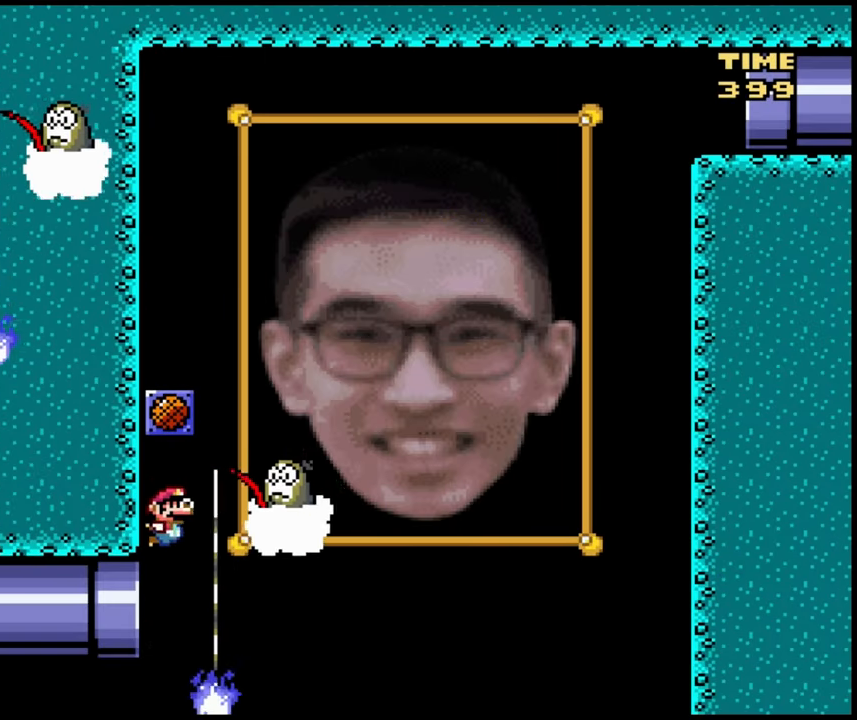
{"buttons": [], "events": [[150, "DPAD_LEFT", "up"]]}